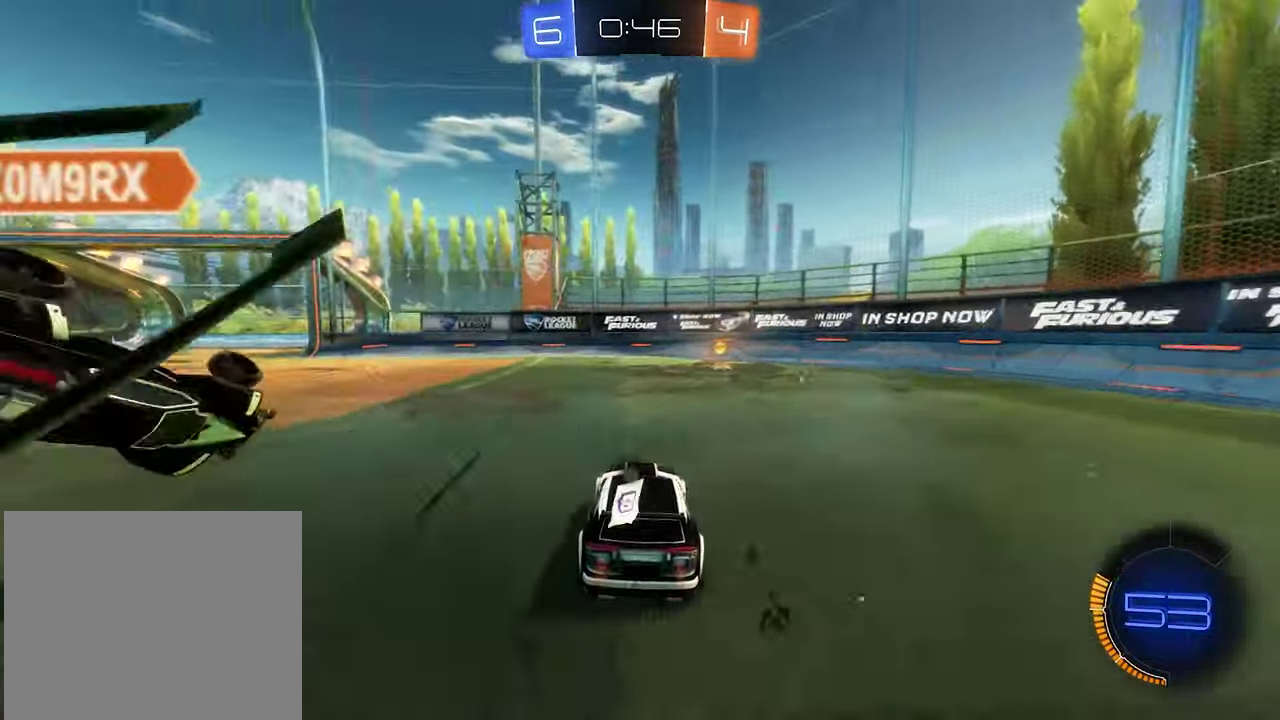
Gameplay with a controller (Xbox layout); each line is a JSON object with the inputs held at the frame after it. "events" lists button and stick changes between this image and that frame as [ms after this image, input, new state], when the widget could be followed in between.
{"buttons": ["B", "Y", "R2"], "left_stick": "right", "right_stick": "center", "events": [[67, "left_stick", "right"], [234, "B", "down"], [267, "left_stick", "center"], [500, "Y", "down"], [500, "left_stick", "right"]]}
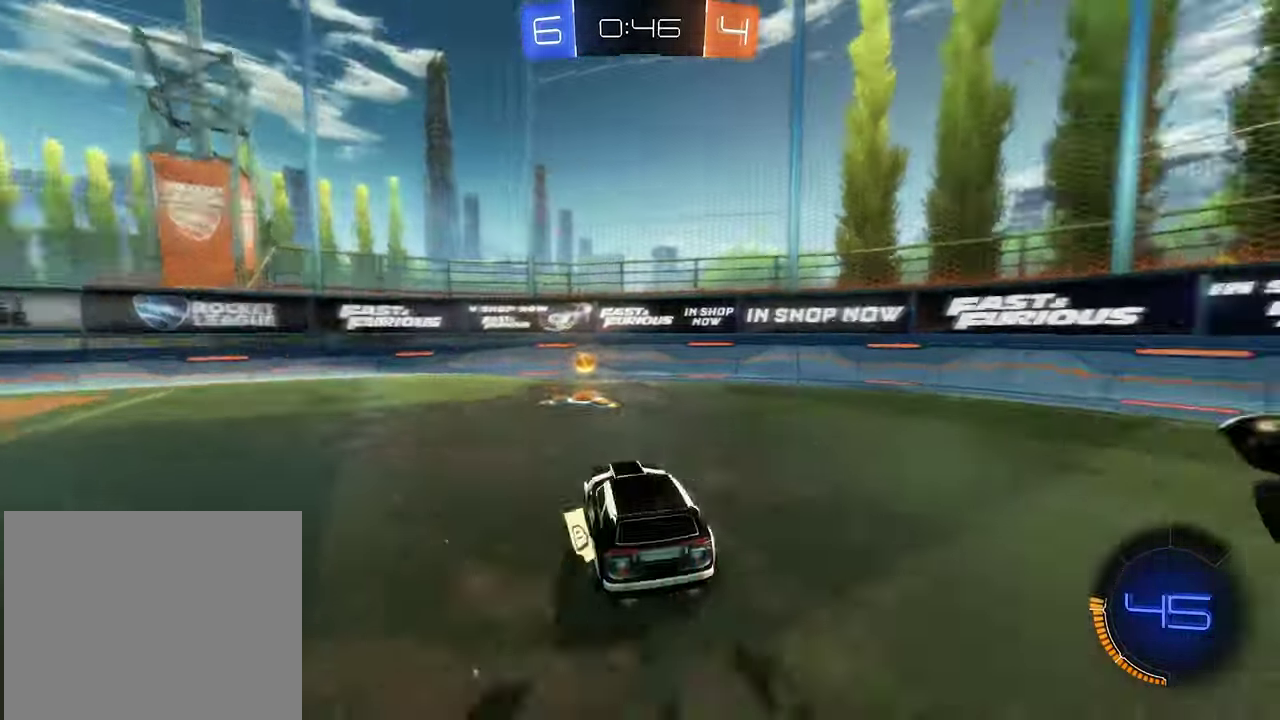
{"buttons": ["B", "R2"], "left_stick": "right", "right_stick": "center", "events": [[34, "B", "up"], [67, "L1", "down"], [134, "Y", "up"], [234, "L1", "up"], [300, "B", "down"]]}
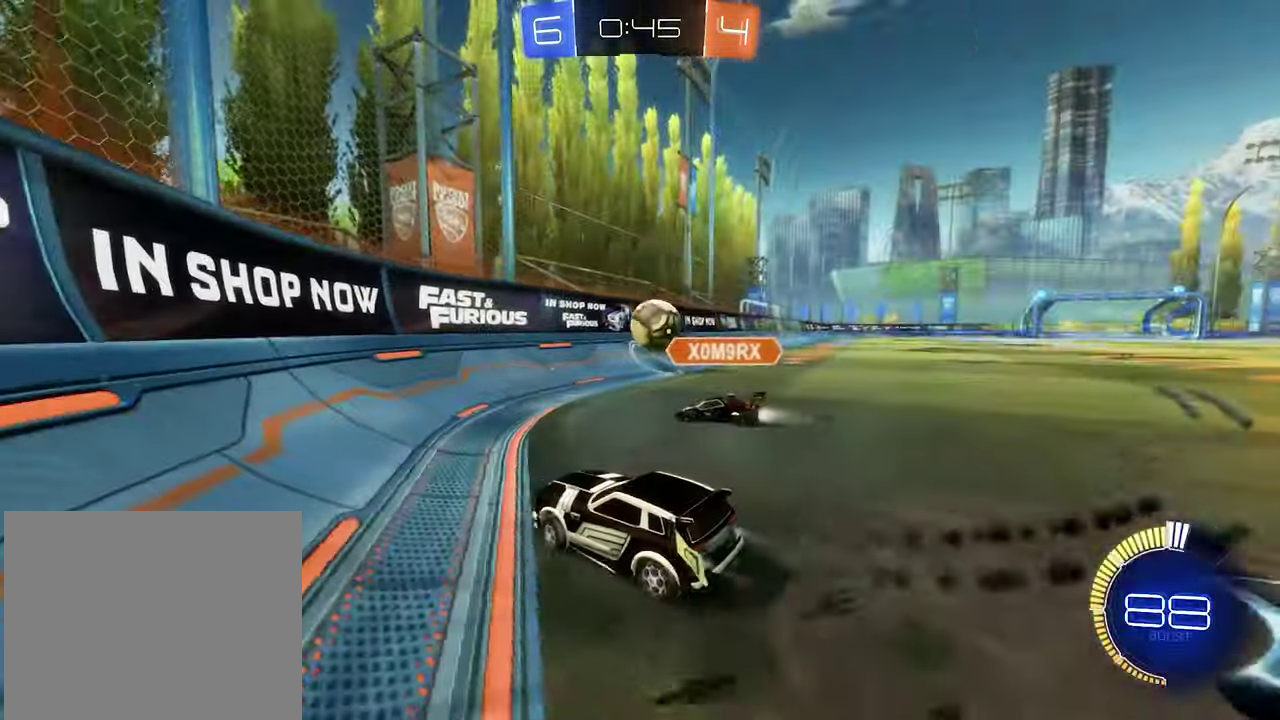
{"buttons": ["B", "R2"], "left_stick": "left", "right_stick": "center", "events": [[100, "B", "up"], [234, "B", "down"], [234, "left_stick", "left"], [317, "left_stick", "right"], [400, "left_stick", "left"]]}
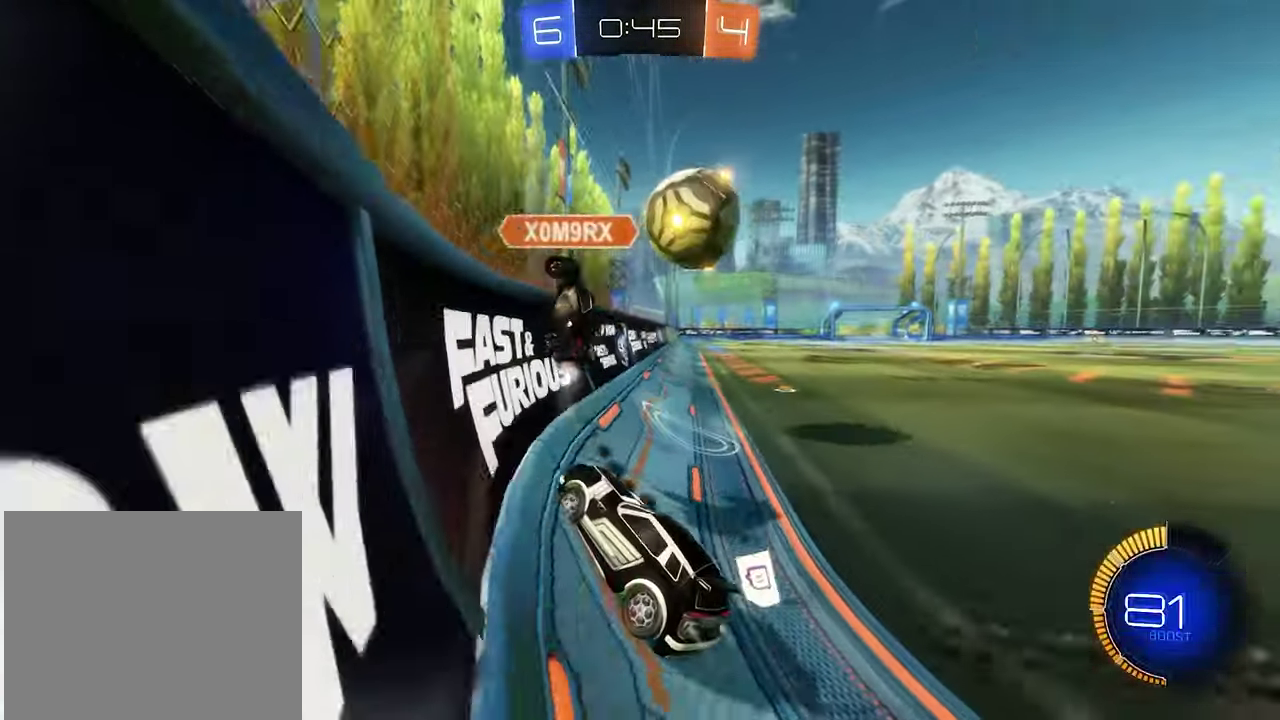
{"buttons": ["L1", "R2"], "left_stick": "right", "right_stick": "center", "events": [[134, "left_stick", "up-right"], [250, "left_stick", "center"], [367, "B", "up"], [400, "left_stick", "right"], [467, "L1", "down"]]}
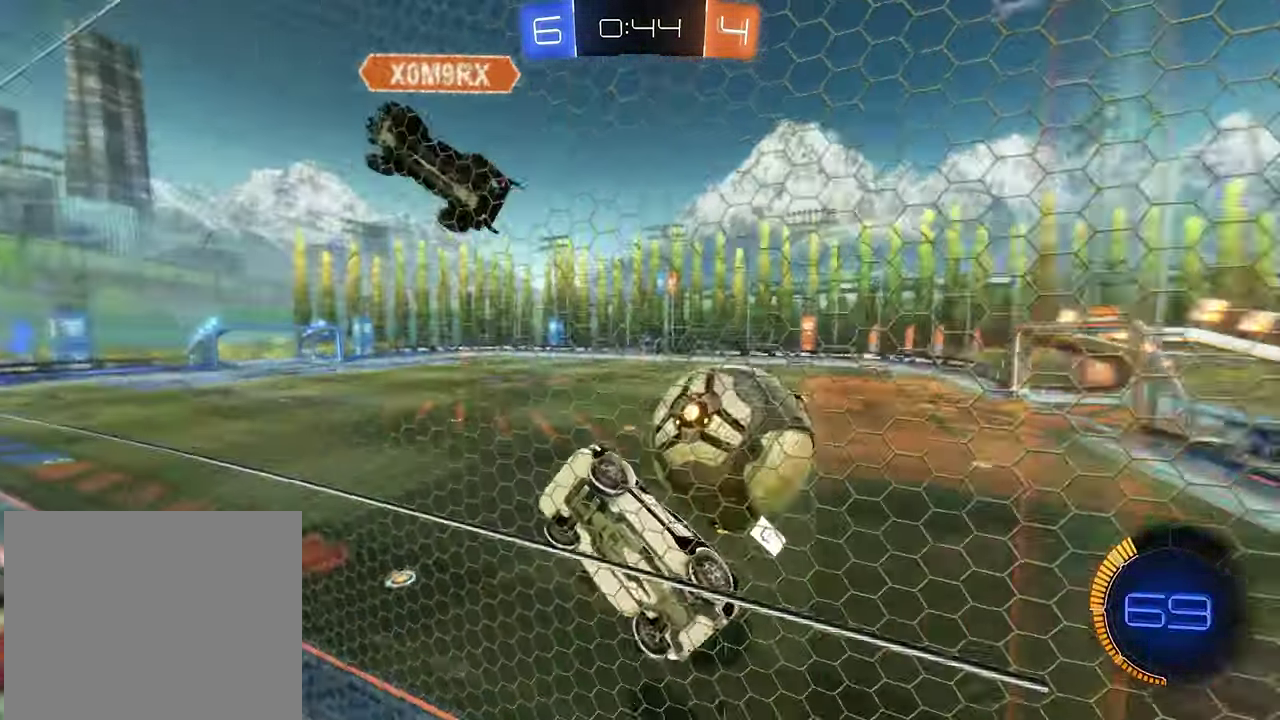
{"buttons": ["L1", "R2"], "left_stick": "right", "right_stick": "center", "events": [[134, "L1", "up"], [333, "L1", "down"]]}
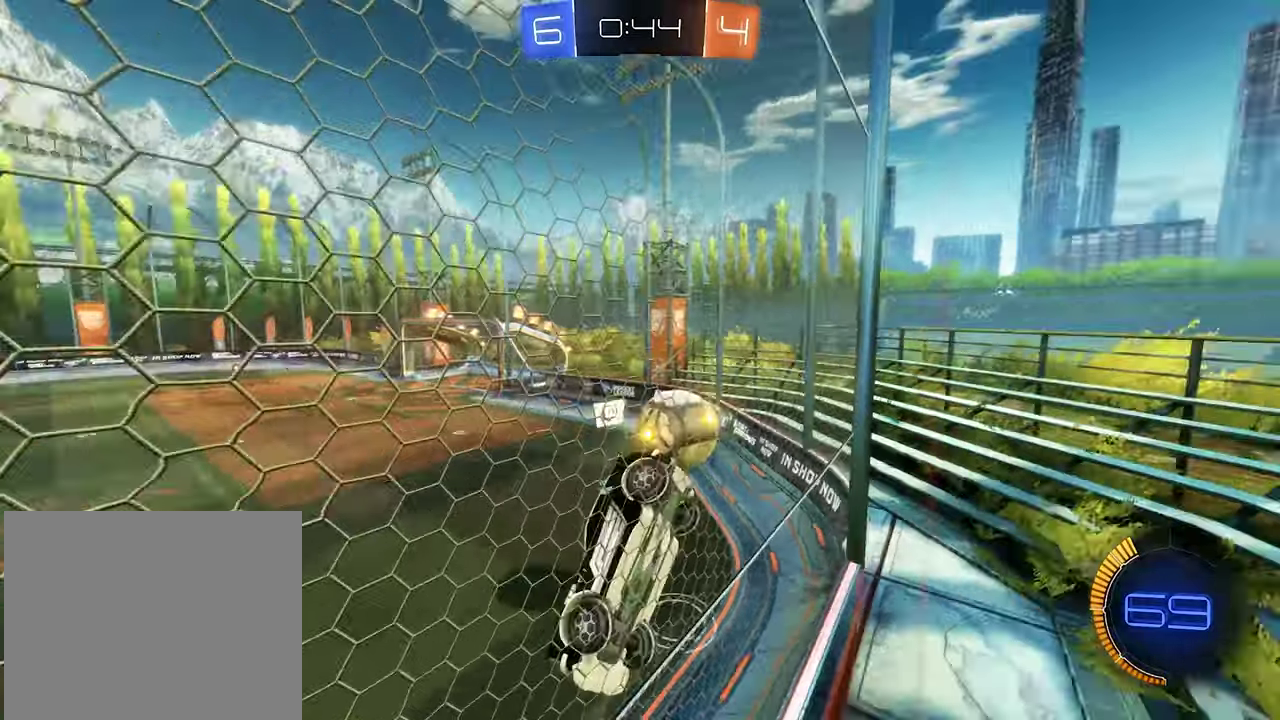
{"buttons": ["R2"], "left_stick": "right", "right_stick": "center", "events": [[100, "L1", "up"]]}
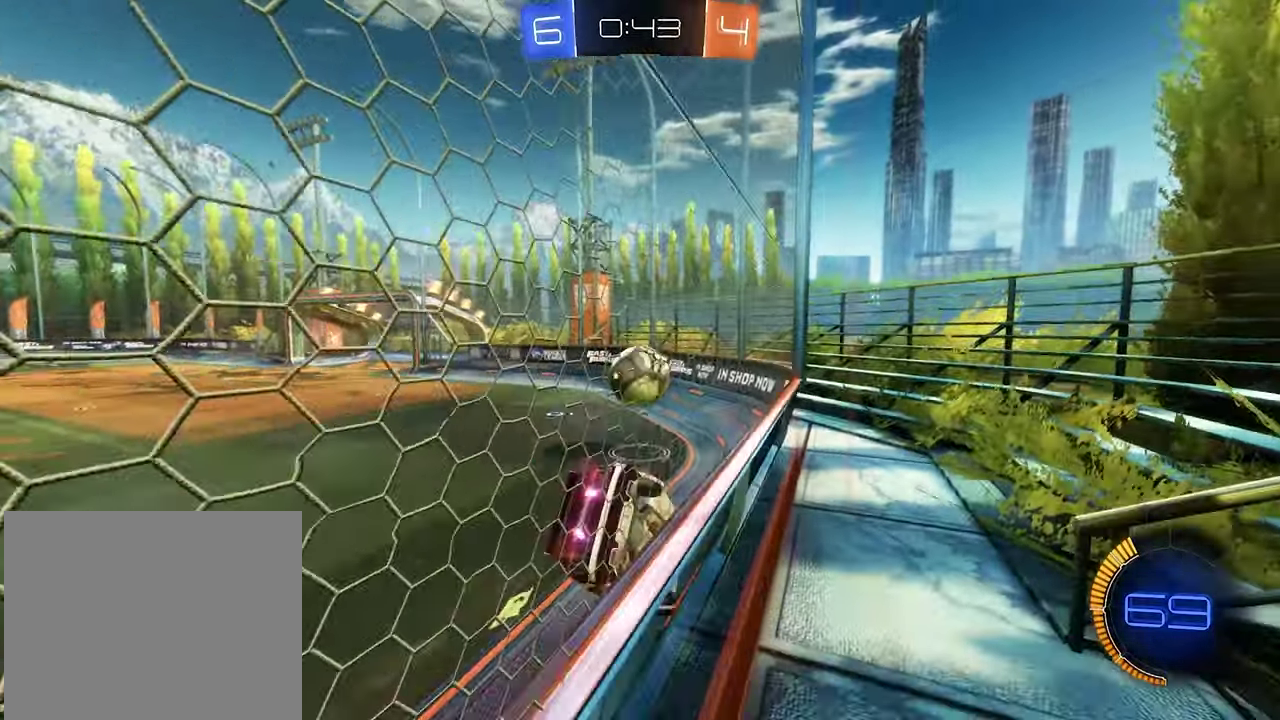
{"buttons": ["A", "R1"], "left_stick": "left", "right_stick": "center", "events": [[300, "left_stick", "center"], [333, "B", "down"], [433, "B", "up"], [433, "R2", "up"], [500, "A", "down"], [500, "R1", "down"], [500, "left_stick", "left"]]}
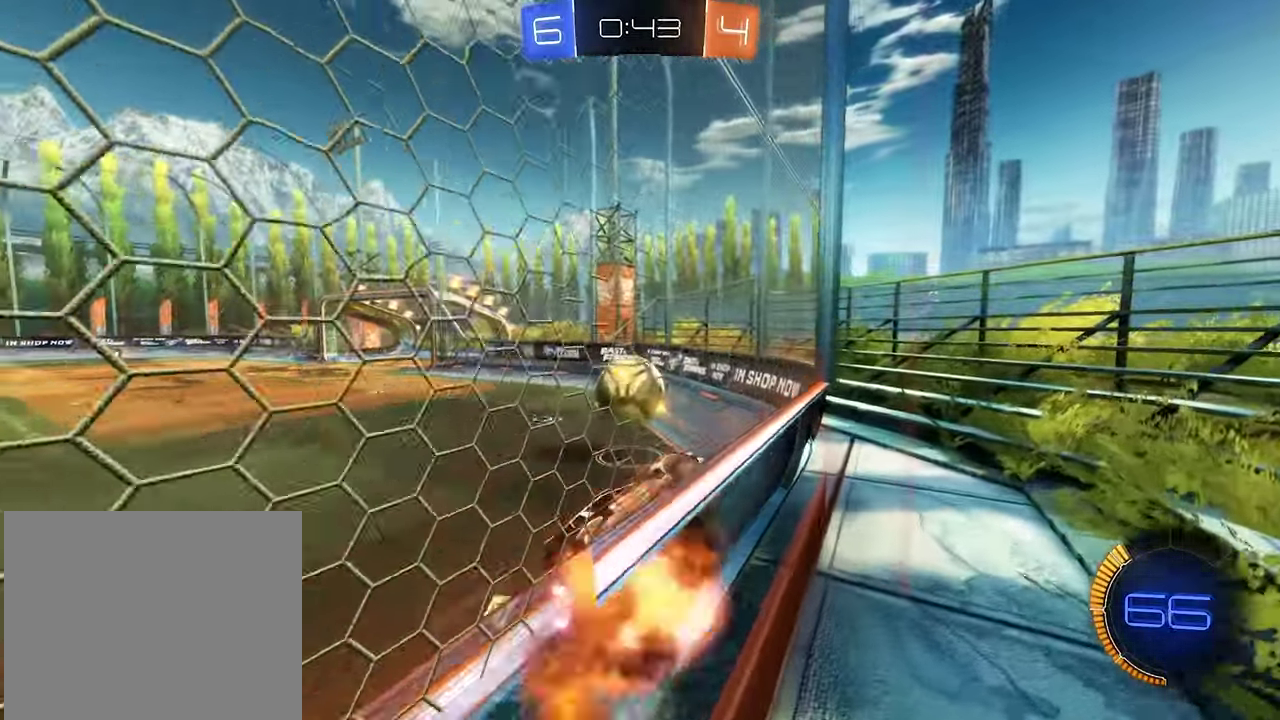
{"buttons": ["B"], "left_stick": "center", "right_stick": "center", "events": [[66, "A", "up"], [66, "B", "down"], [166, "left_stick", "center"], [233, "R1", "up"], [333, "left_stick", "right"], [433, "left_stick", "center"]]}
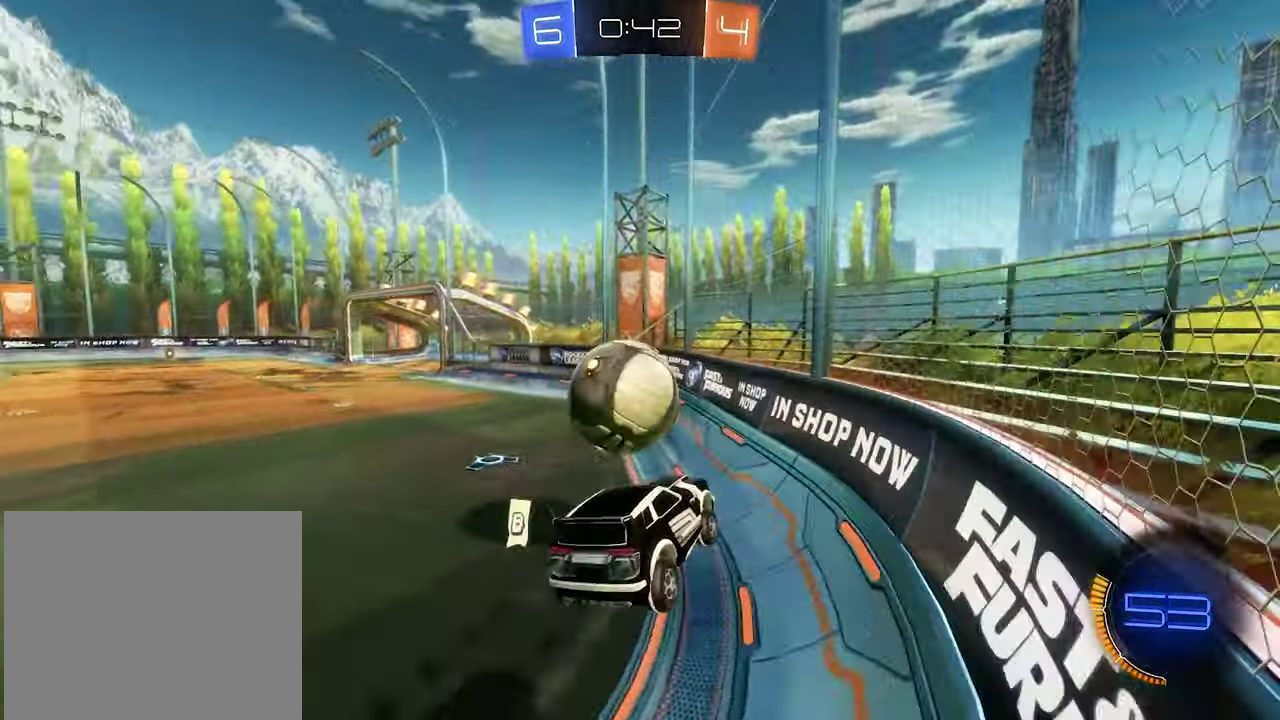
{"buttons": ["L2"], "left_stick": "up-left", "right_stick": "center", "events": [[66, "L1", "down"], [66, "left_stick", "up-left"], [266, "B", "up"], [300, "L1", "up"], [366, "L2", "down"]]}
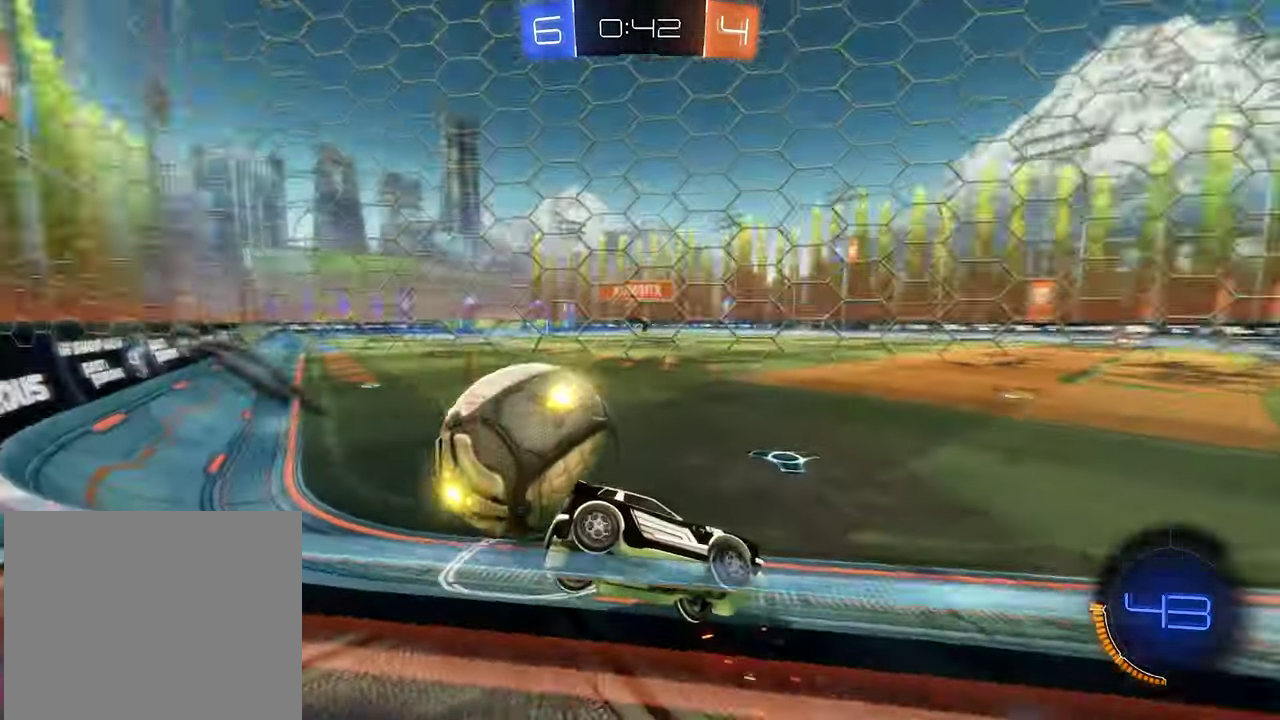
{"buttons": ["L2"], "left_stick": "right", "right_stick": "center", "events": [[166, "left_stick", "center"], [466, "left_stick", "right"]]}
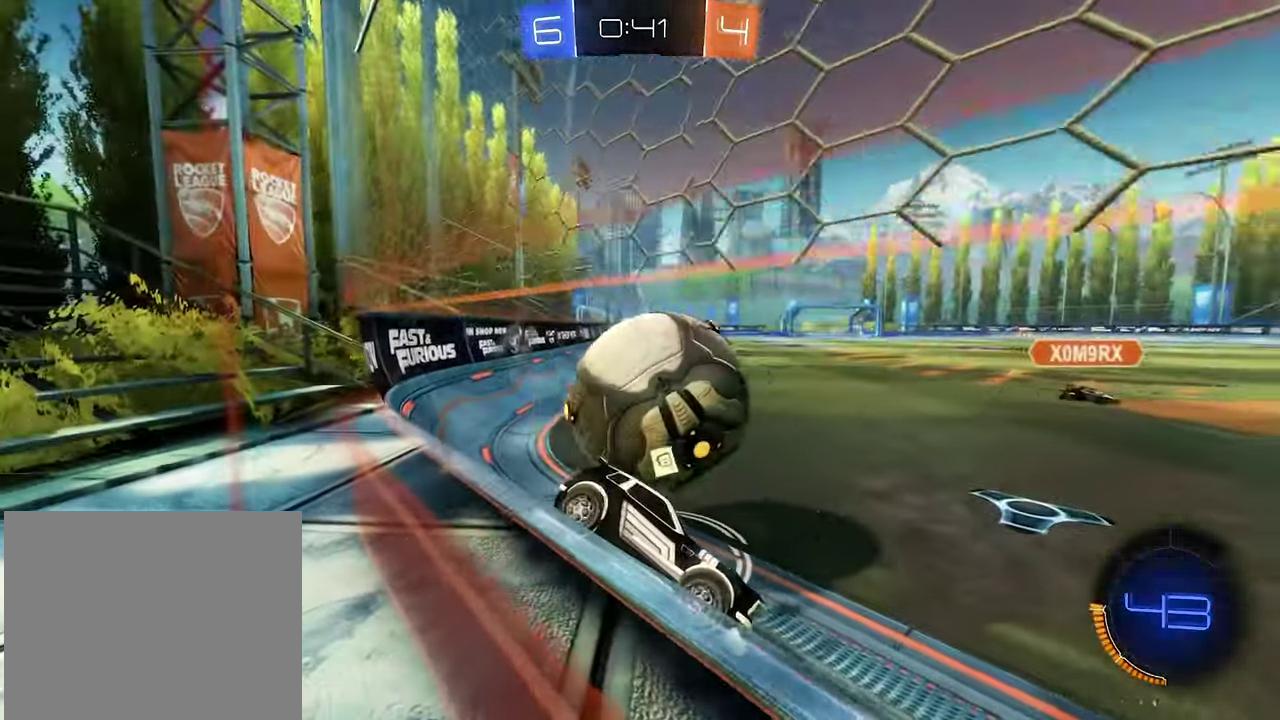
{"buttons": ["B", "R2"], "left_stick": "up-left", "right_stick": "center", "events": [[266, "R2", "down"], [300, "left_stick", "center"], [333, "L2", "up"], [466, "B", "down"], [466, "left_stick", "up-left"]]}
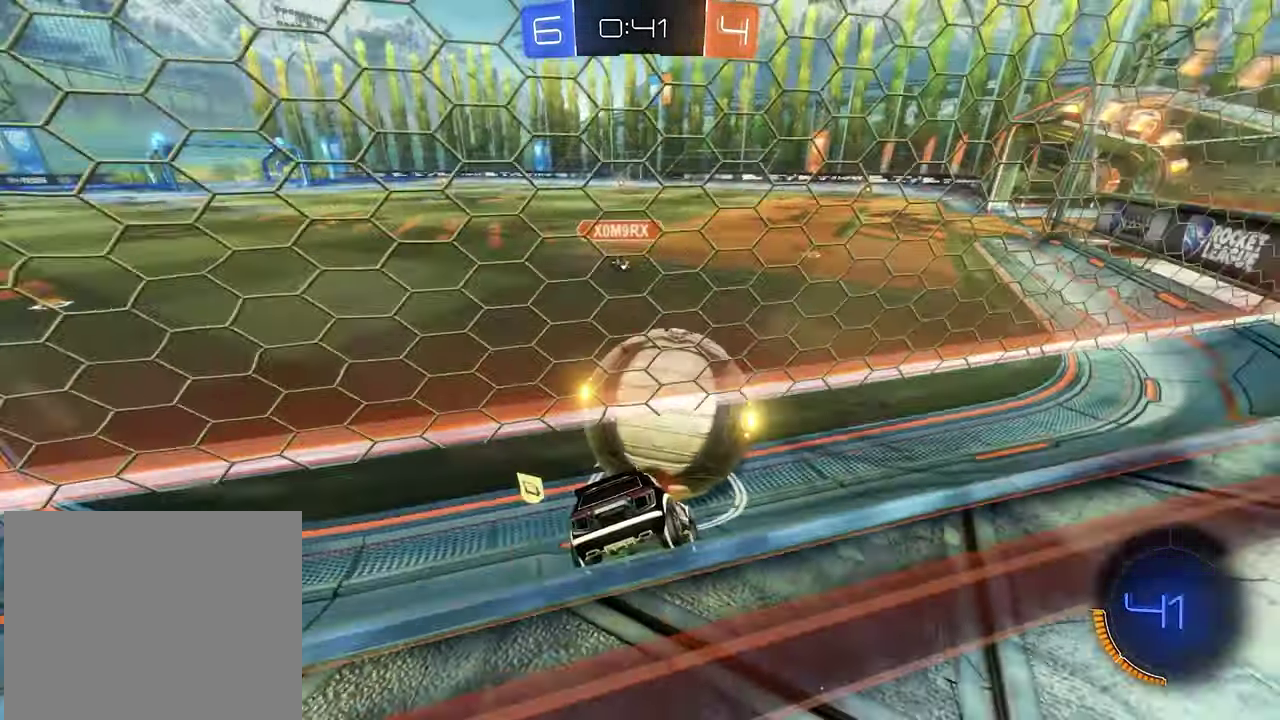
{"buttons": ["R2"], "left_stick": "left", "right_stick": "center", "events": [[150, "left_stick", "right"], [200, "left_stick", "up-left"], [266, "left_stick", "left"], [316, "left_stick", "up-left"], [433, "B", "up"], [466, "left_stick", "left"]]}
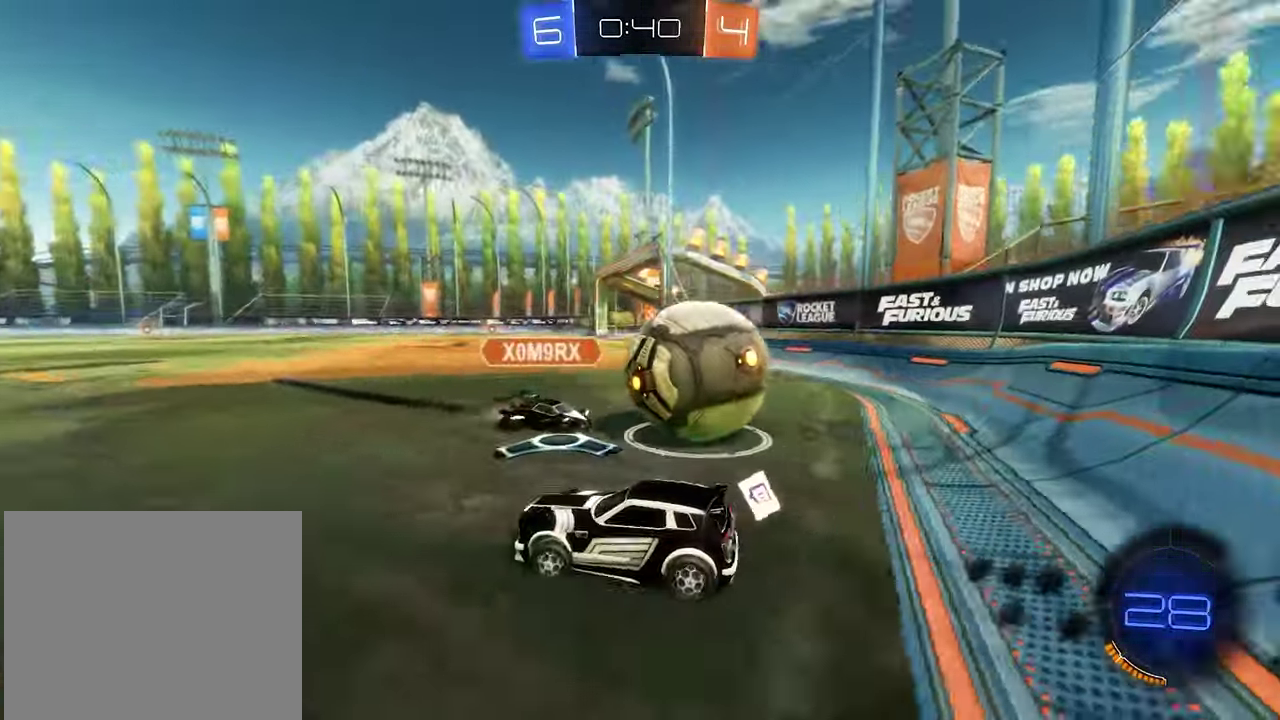
{"buttons": ["L1", "R2"], "left_stick": "right", "right_stick": "center", "events": [[266, "left_stick", "center"], [400, "left_stick", "right"], [500, "L1", "down"]]}
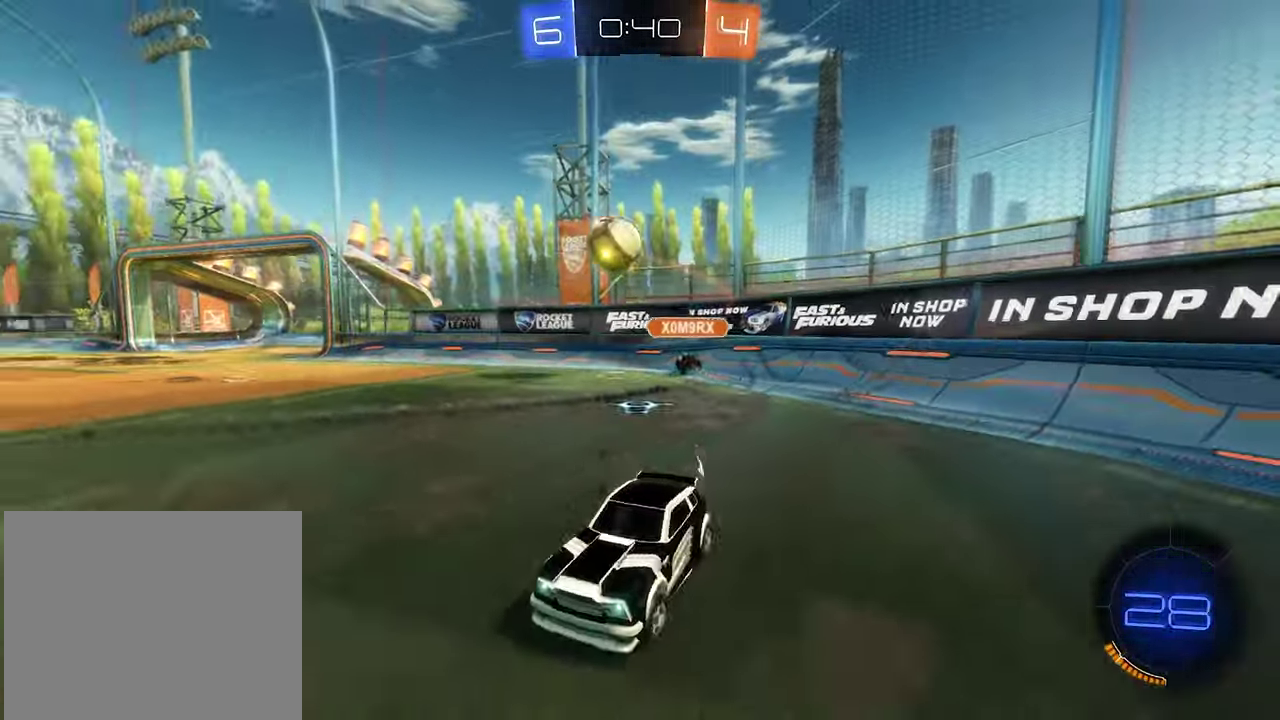
{"buttons": ["B", "R2"], "left_stick": "right", "right_stick": "center", "events": [[66, "B", "down"], [100, "L1", "up"]]}
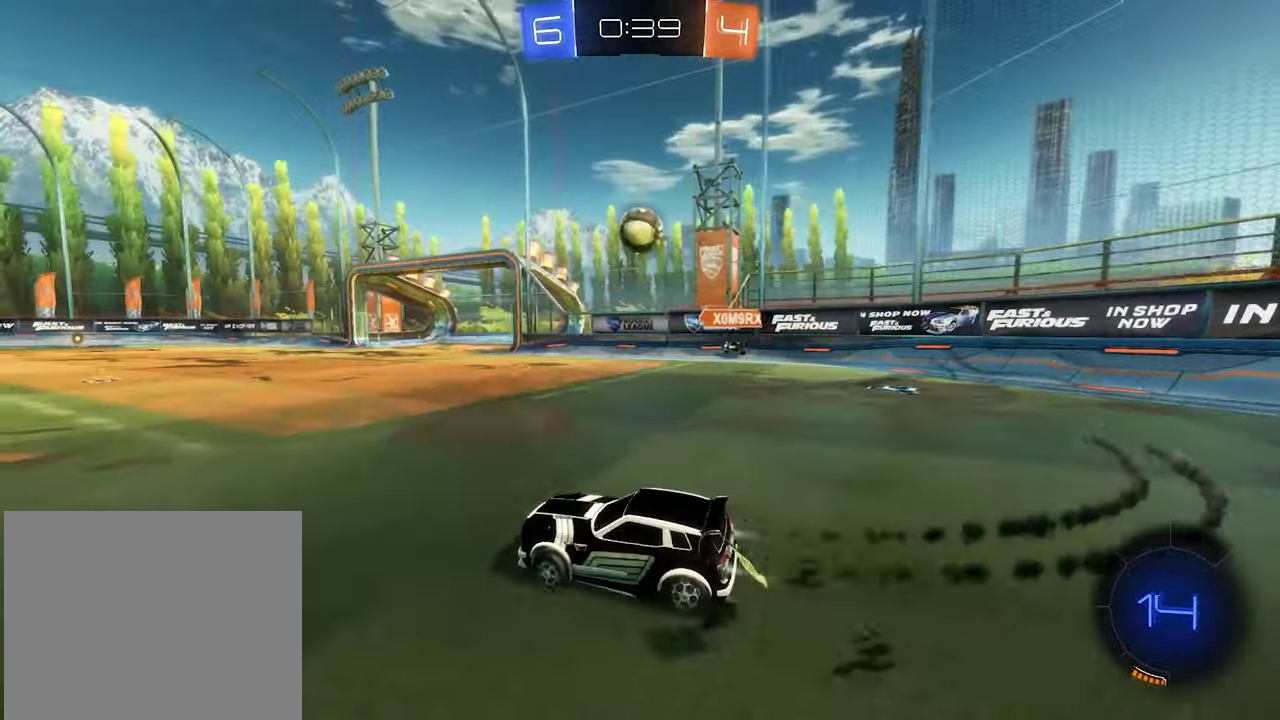
{"buttons": ["B", "R2"], "left_stick": "center", "right_stick": "center", "events": [[133, "left_stick", "up-right"], [233, "left_stick", "center"]]}
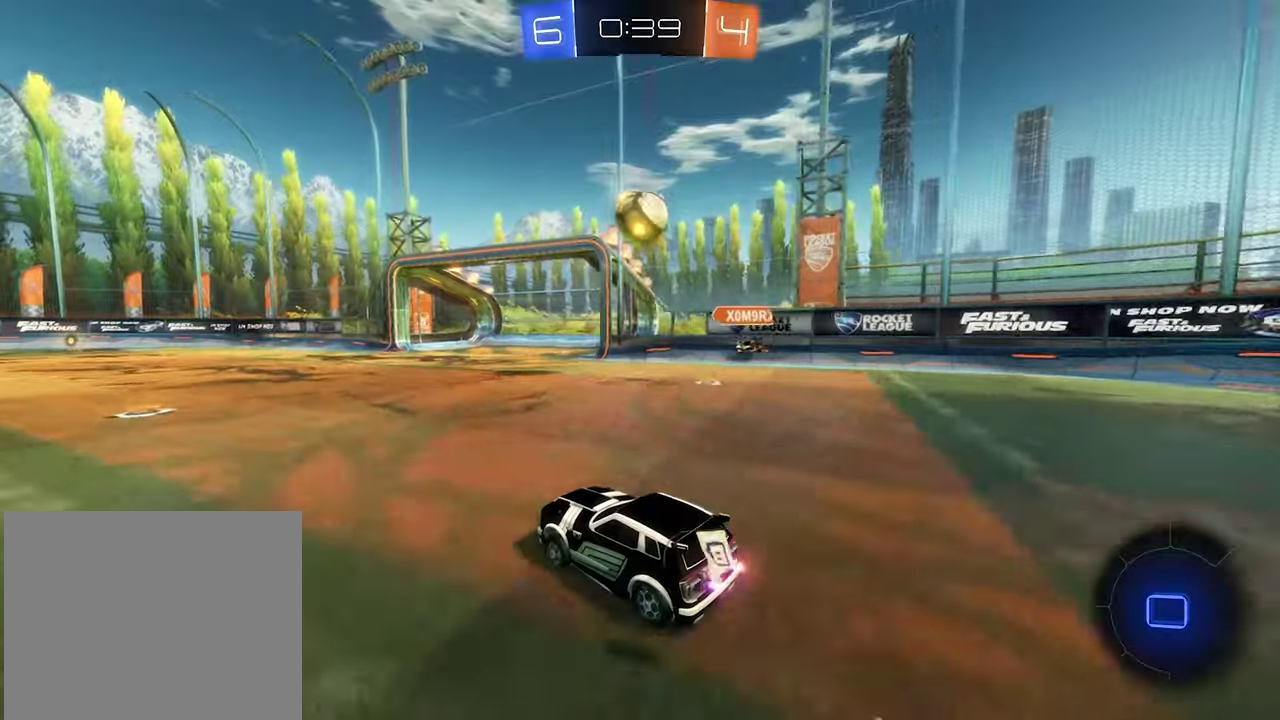
{"buttons": ["B", "R2"], "left_stick": "right", "right_stick": "center", "events": [[100, "left_stick", "left"], [167, "left_stick", "center"], [367, "left_stick", "right"]]}
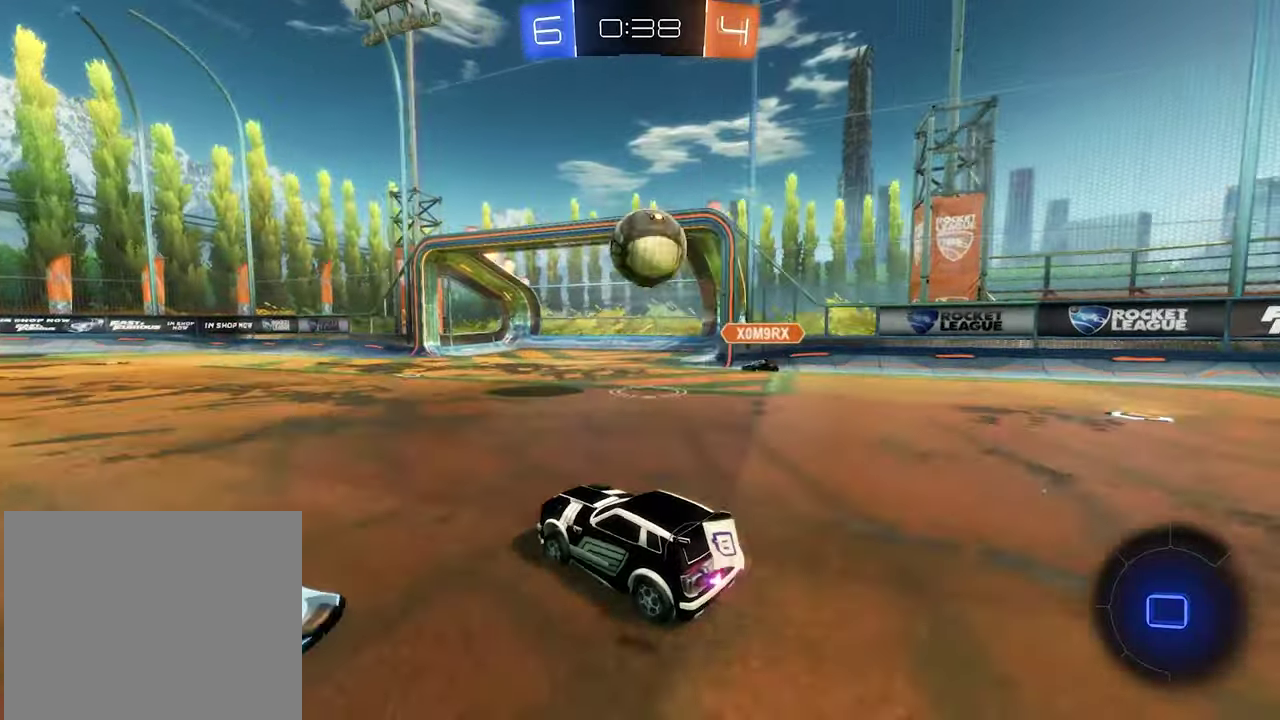
{"buttons": ["A", "R1"], "left_stick": "up-right", "right_stick": "center", "events": [[33, "left_stick", "left"], [100, "left_stick", "center"], [167, "B", "up"], [233, "A", "down"], [233, "left_stick", "left"], [267, "R2", "up"], [367, "A", "up"], [367, "left_stick", "up-right"], [433, "R1", "down"], [467, "A", "down"]]}
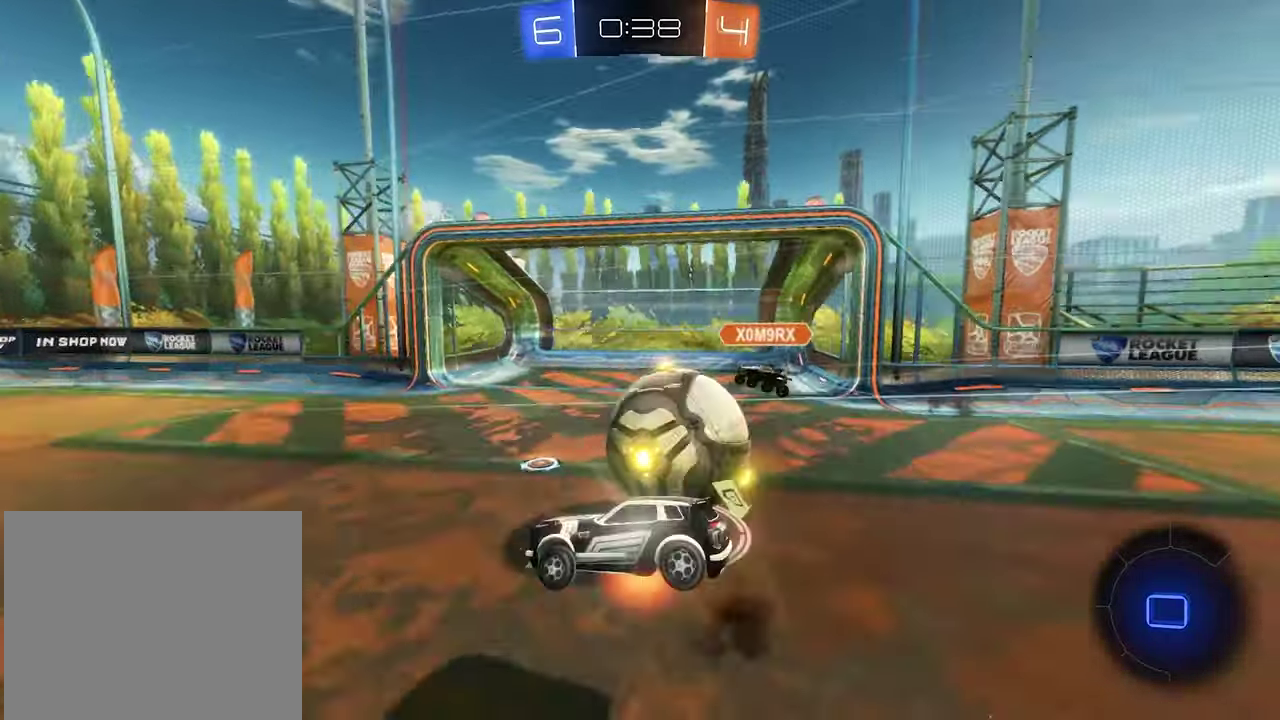
{"buttons": ["R1"], "left_stick": "center", "right_stick": "center", "events": [[200, "A", "up"], [200, "left_stick", "center"]]}
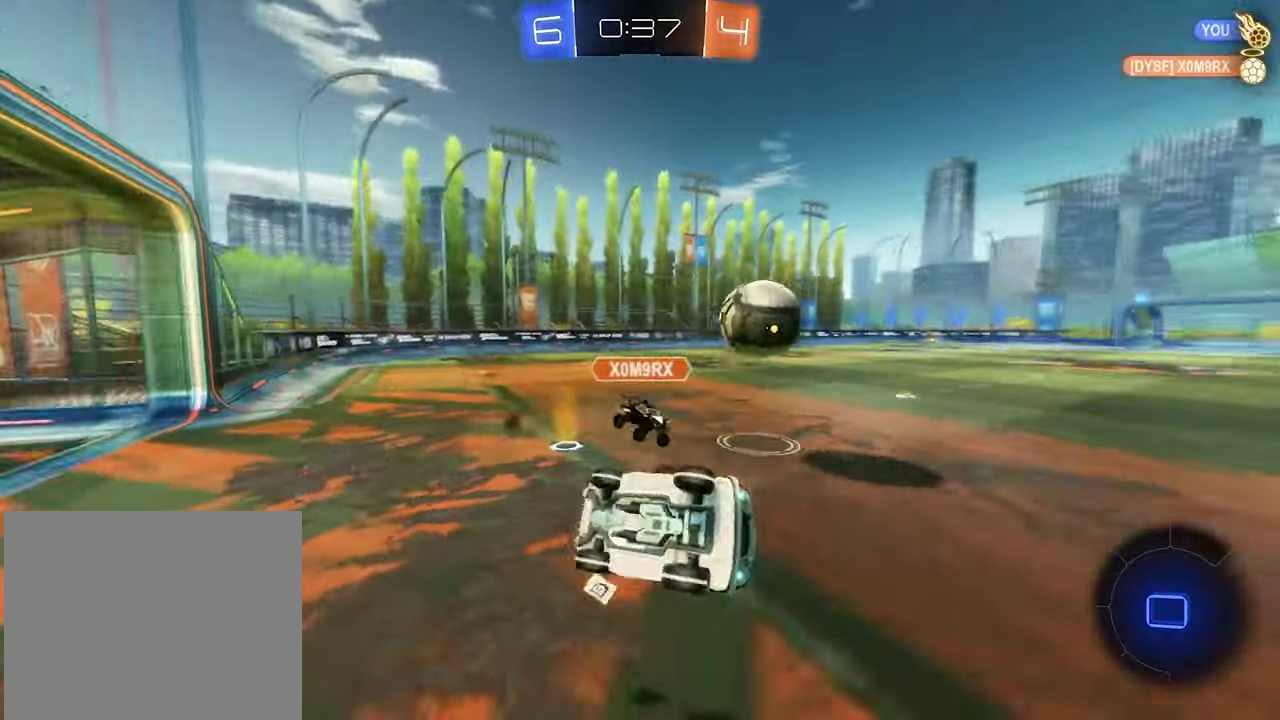
{"buttons": ["B", "R2"], "left_stick": "left", "right_stick": "center", "events": [[133, "left_stick", "down"], [183, "left_stick", "down-right"], [233, "R1", "up"], [233, "left_stick", "center"], [383, "R2", "down"], [500, "B", "down"], [500, "left_stick", "left"]]}
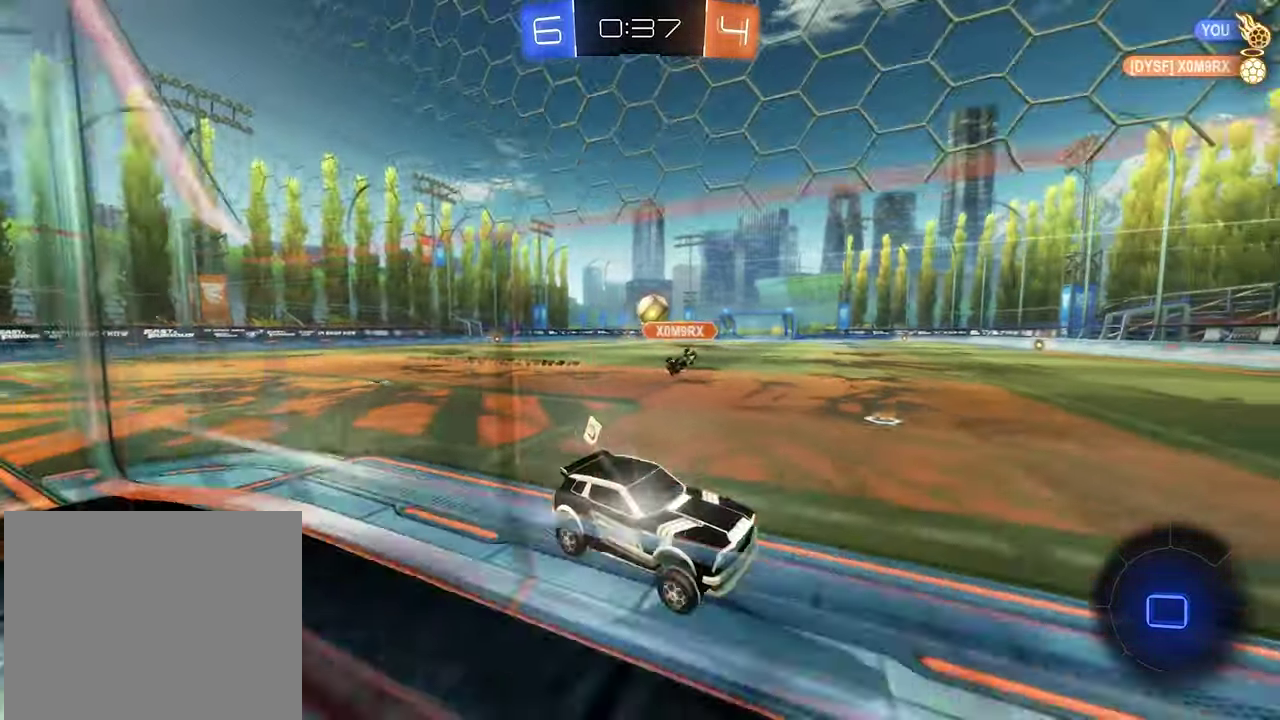
{"buttons": ["B", "R2"], "left_stick": "center", "right_stick": "center", "events": [[100, "L1", "down"], [133, "left_stick", "up-left"], [200, "L1", "up"], [500, "left_stick", "center"]]}
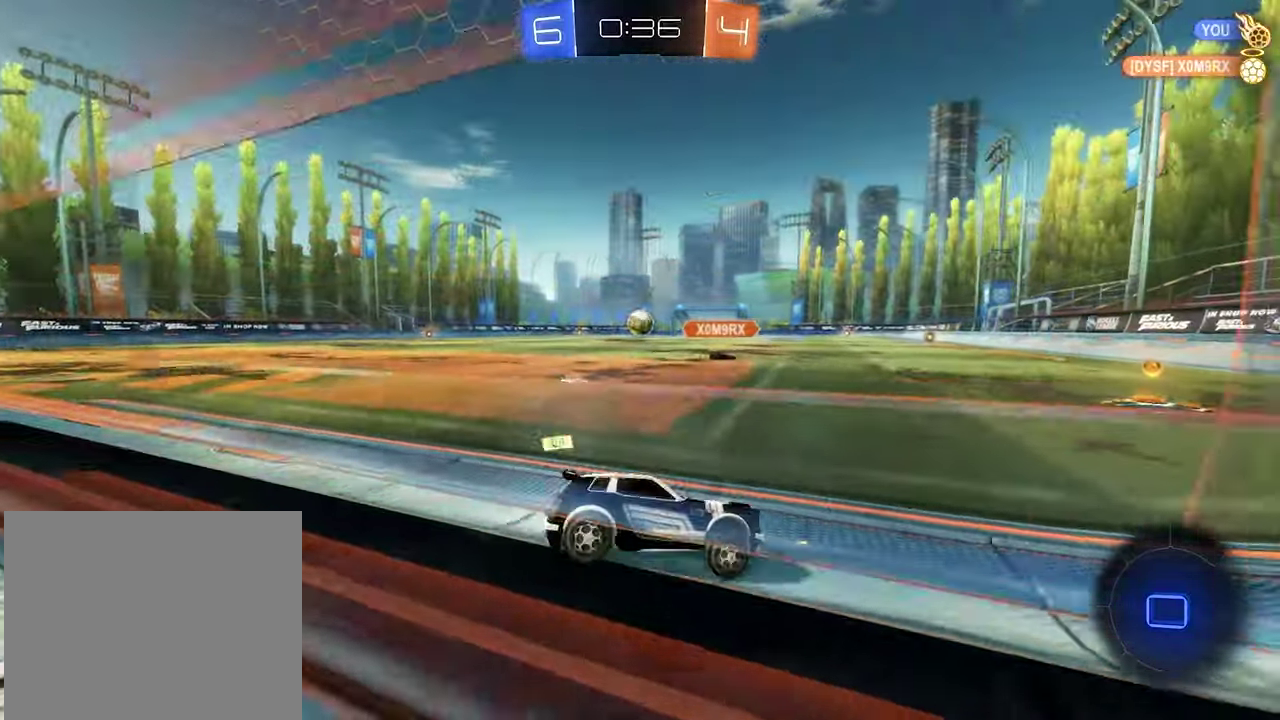
{"buttons": ["B", "R2"], "left_stick": "up-left", "right_stick": "center", "events": [[67, "left_stick", "up-left"], [267, "left_stick", "center"], [500, "left_stick", "up-left"]]}
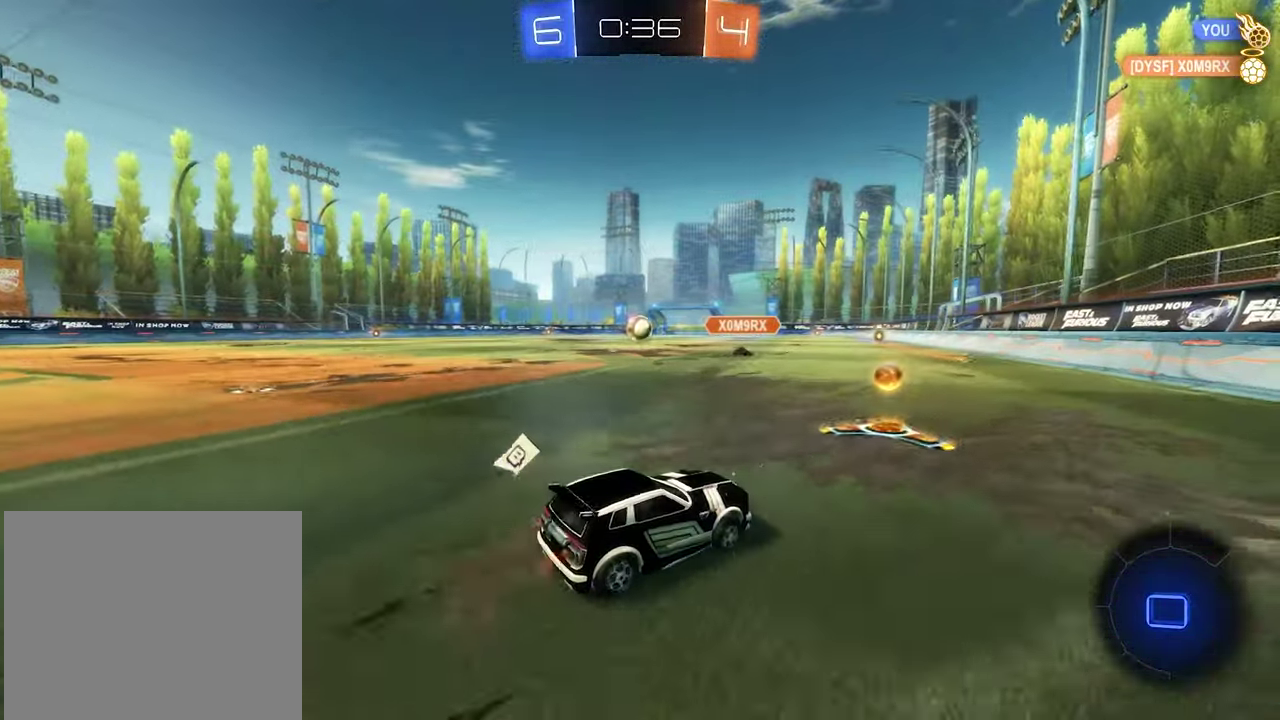
{"buttons": ["B", "R2"], "left_stick": "center", "right_stick": "center", "events": [[300, "left_stick", "center"]]}
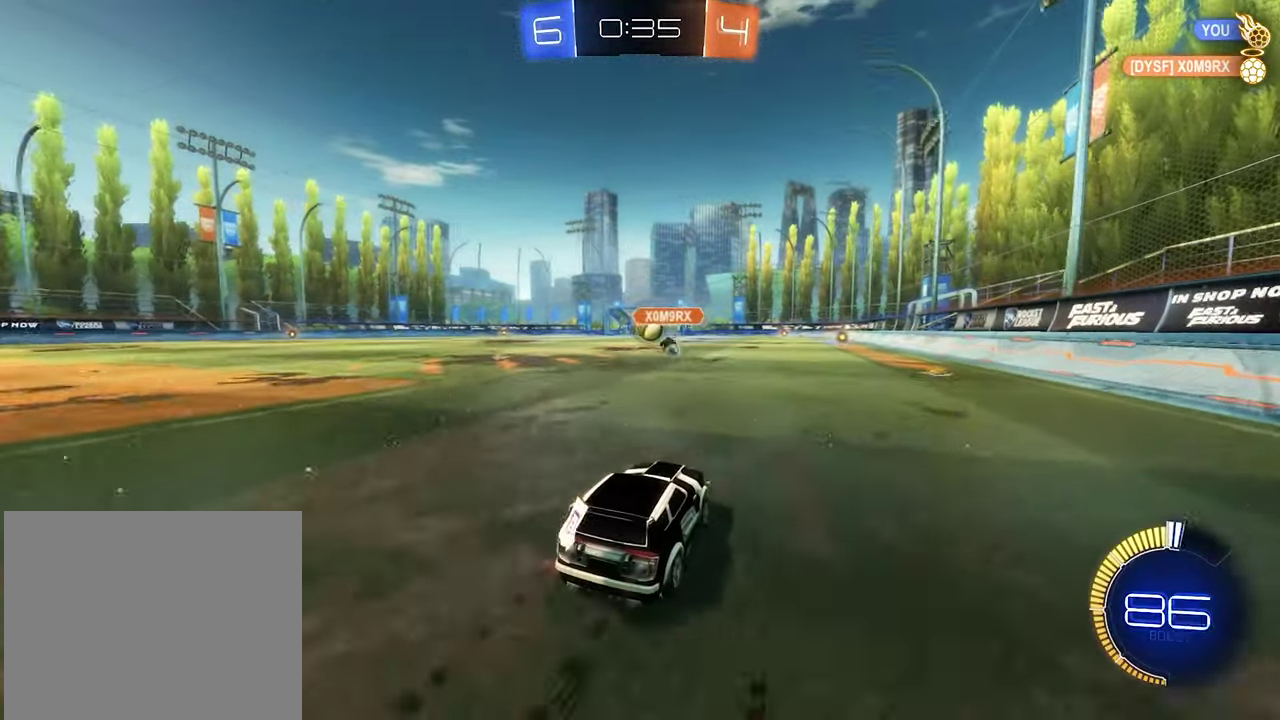
{"buttons": ["B", "R2"], "left_stick": "center", "right_stick": "center", "events": []}
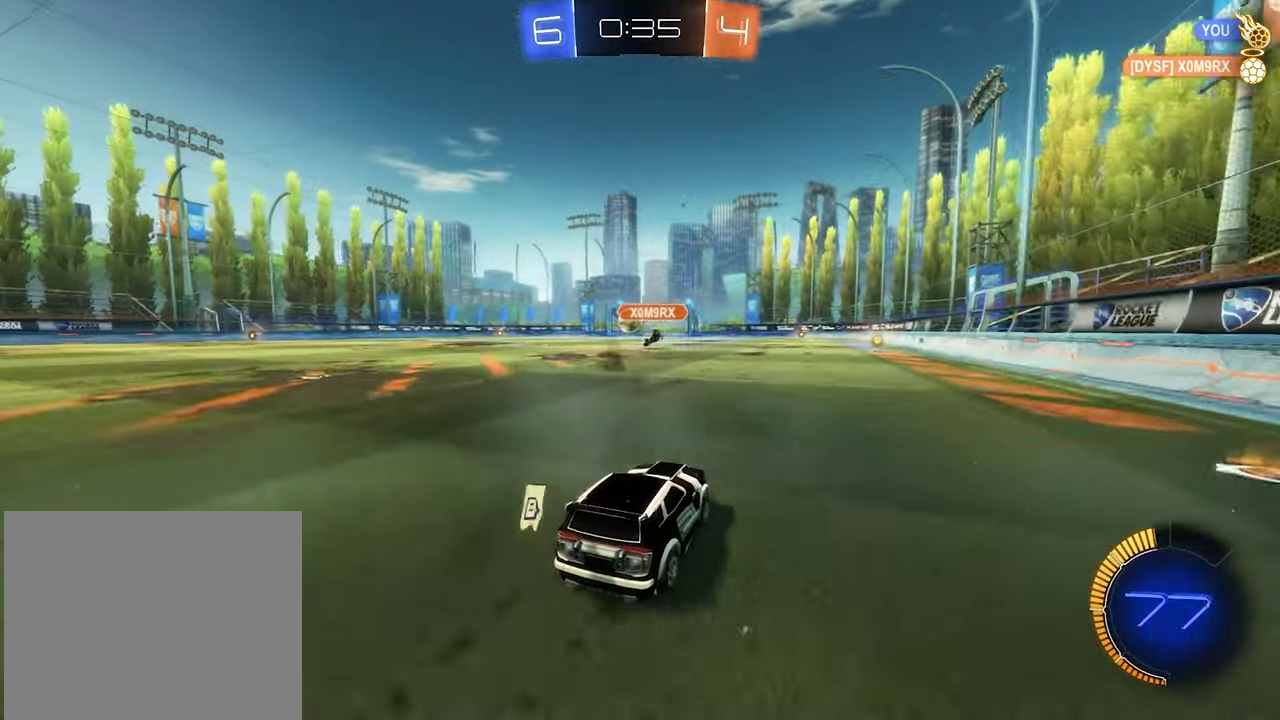
{"buttons": ["R2"], "left_stick": "center", "right_stick": "center", "events": [[367, "B", "up"]]}
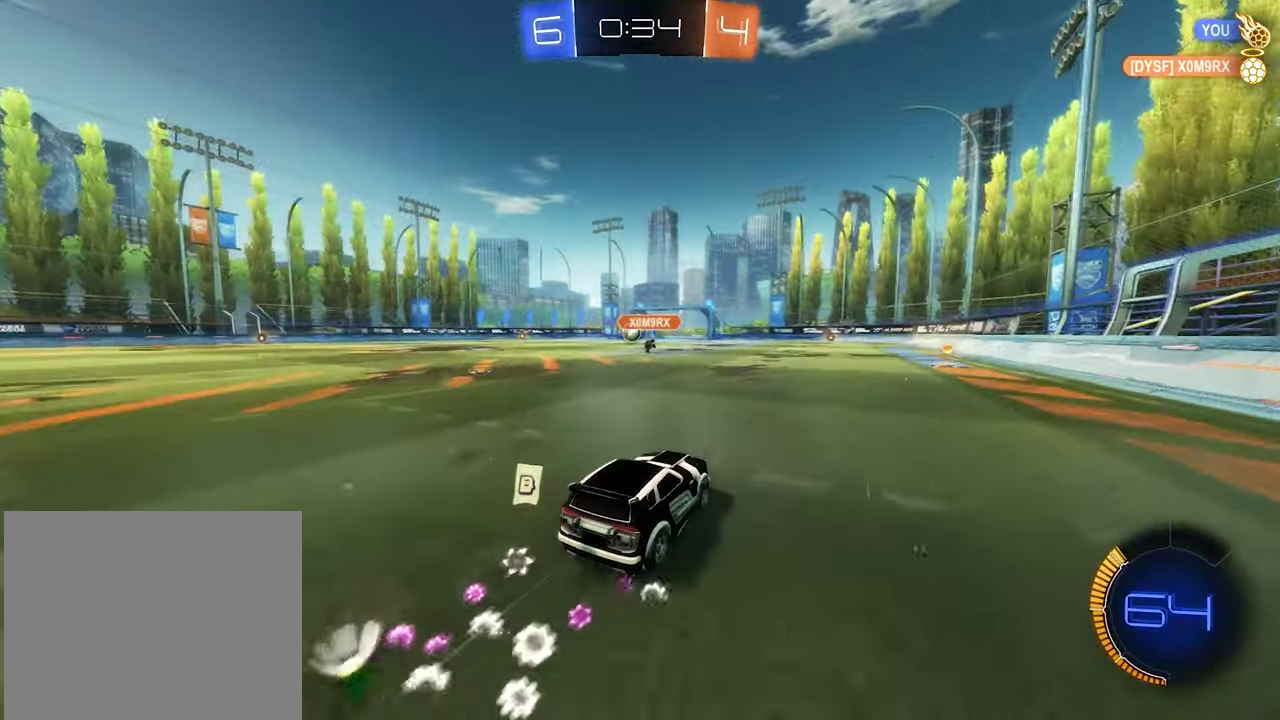
{"buttons": ["R2"], "left_stick": "center", "right_stick": "center", "events": [[100, "left_stick", "right"], [400, "left_stick", "center"]]}
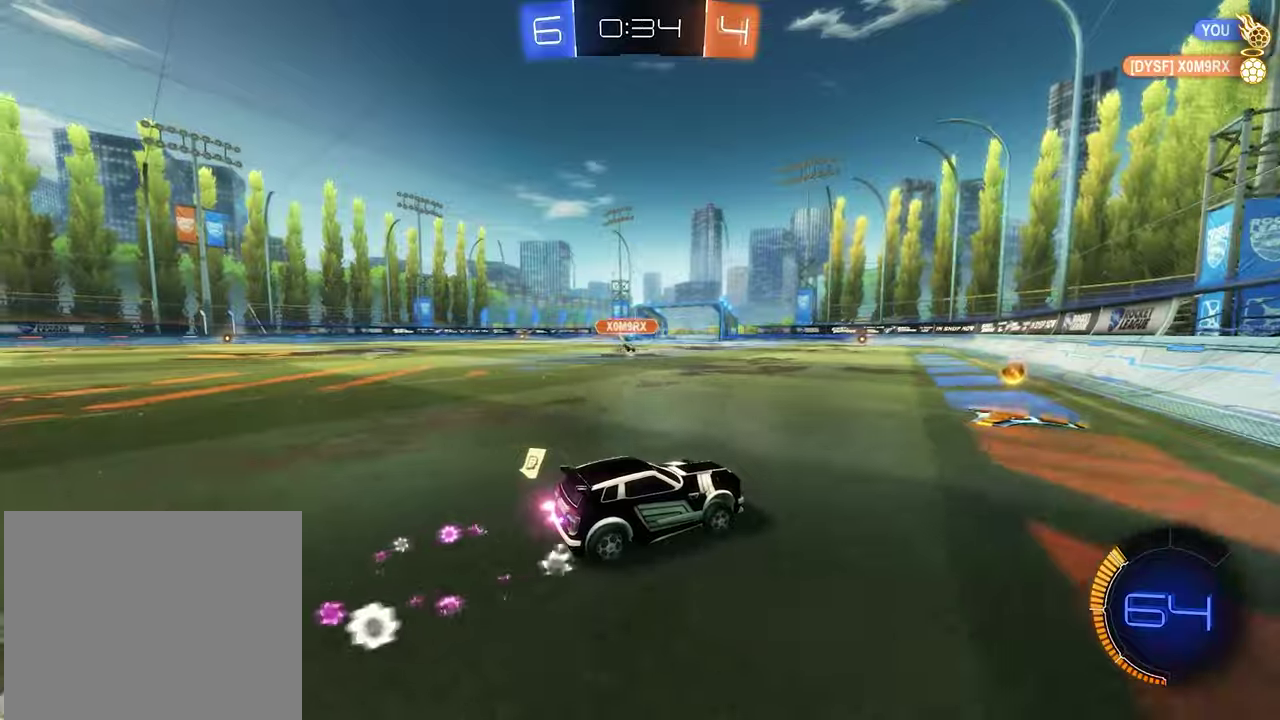
{"buttons": ["R2"], "left_stick": "center", "right_stick": "center", "events": [[200, "left_stick", "left"], [500, "left_stick", "center"]]}
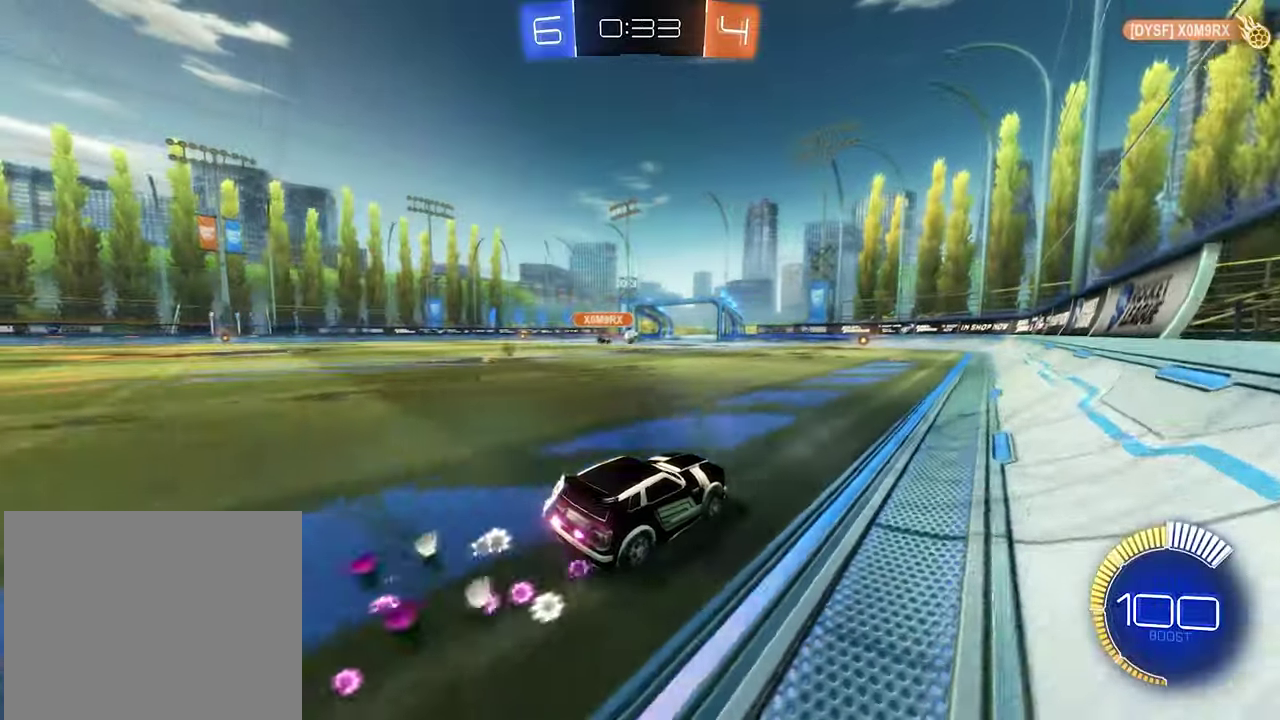
{"buttons": [], "left_stick": "center", "right_stick": "center", "events": [[234, "R2", "up"]]}